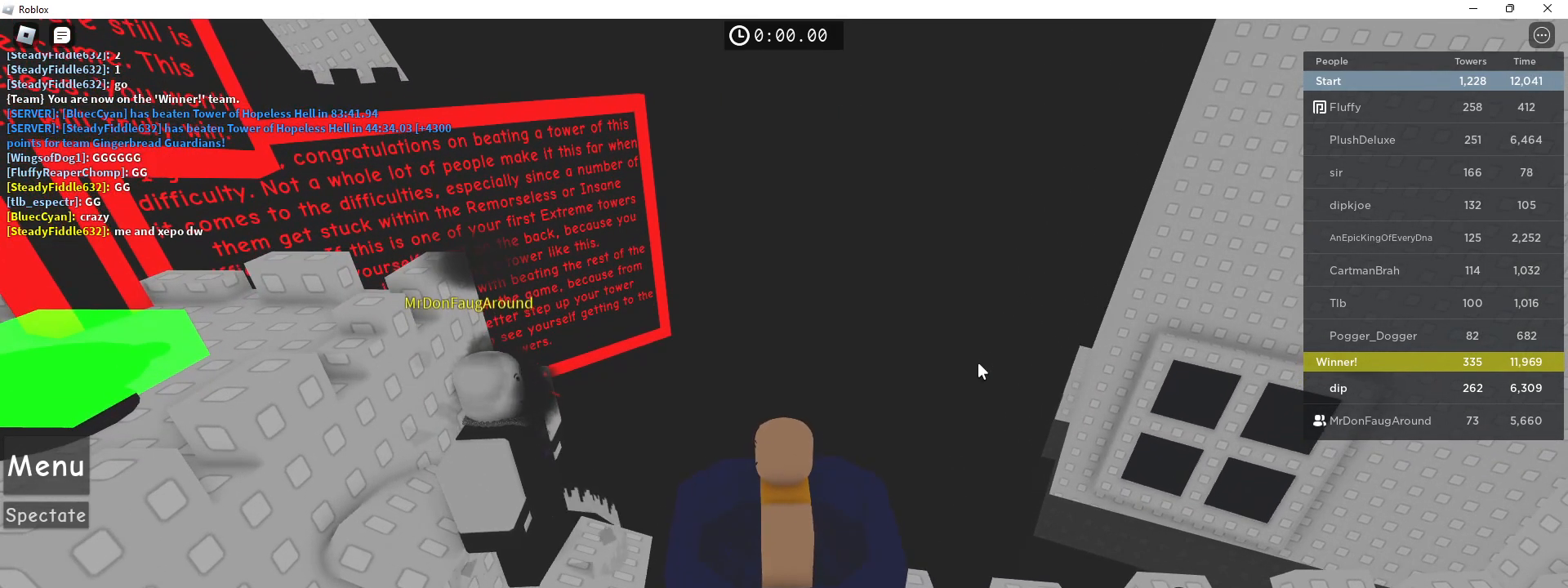
Gameplay with keyboard and mouse; each line is a JSON object with the keys and mouse buttons held at the frame after it. "events" lists presses ("down") and releases ("up") of "a", "ctrl", "d", "f", "r", "s", "shift", "space", "tab", "w", "mouse_left", "mouse_wheel", "mouse_right", "mouse_mb4" and "mouse_mb5" between this image and that frame as [ms after this image, input, new state], when the widget could be followed in between. "mouse_left", "mouse_wheel", "mouse_right", "mouse_mb4", "mouse_mb5" = the "left", "wheel", "right", "mb4", "mb5" buttons of the "mouse" list. No other keys are recorded. Fast repeated clicks can show as one long hold. "wheel" means that the mouse wheel is clicked or scrolled. Mouse movement is not recorded. Not read: e q.
{"keys": [], "mouse": ["right"], "events": []}
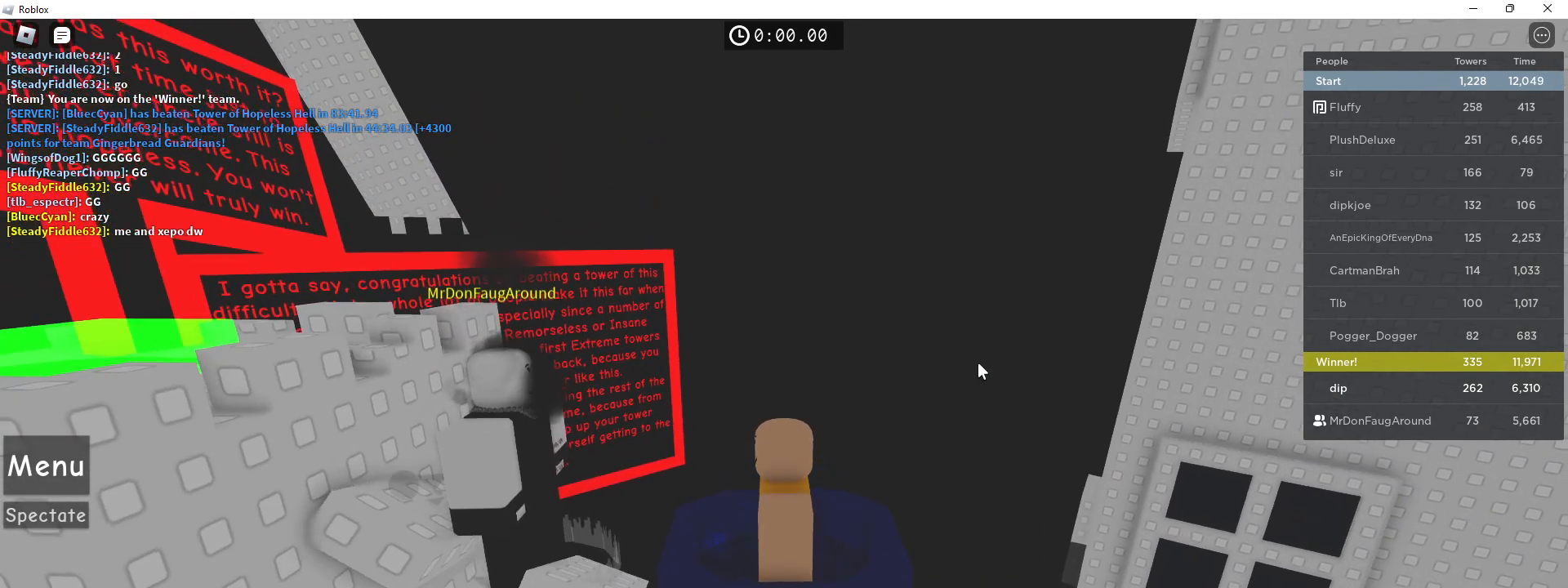
{"keys": [], "mouse": ["right"], "events": []}
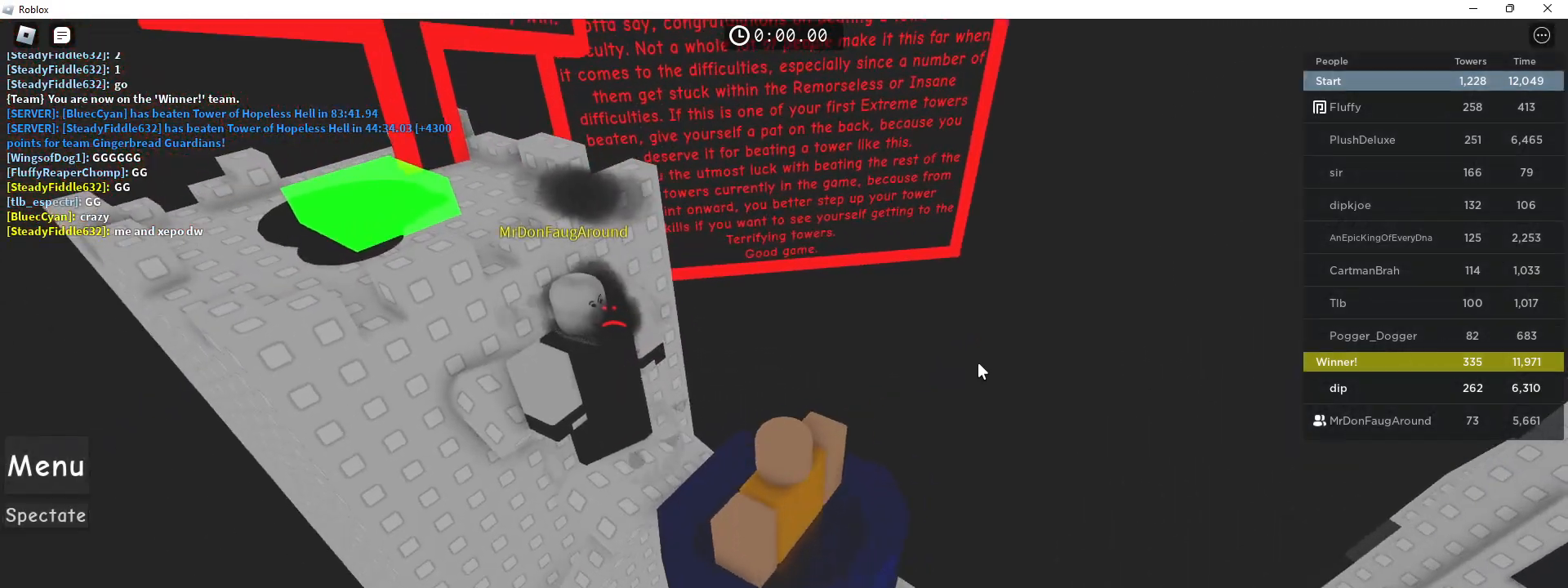
{"keys": [], "mouse": ["right"], "events": []}
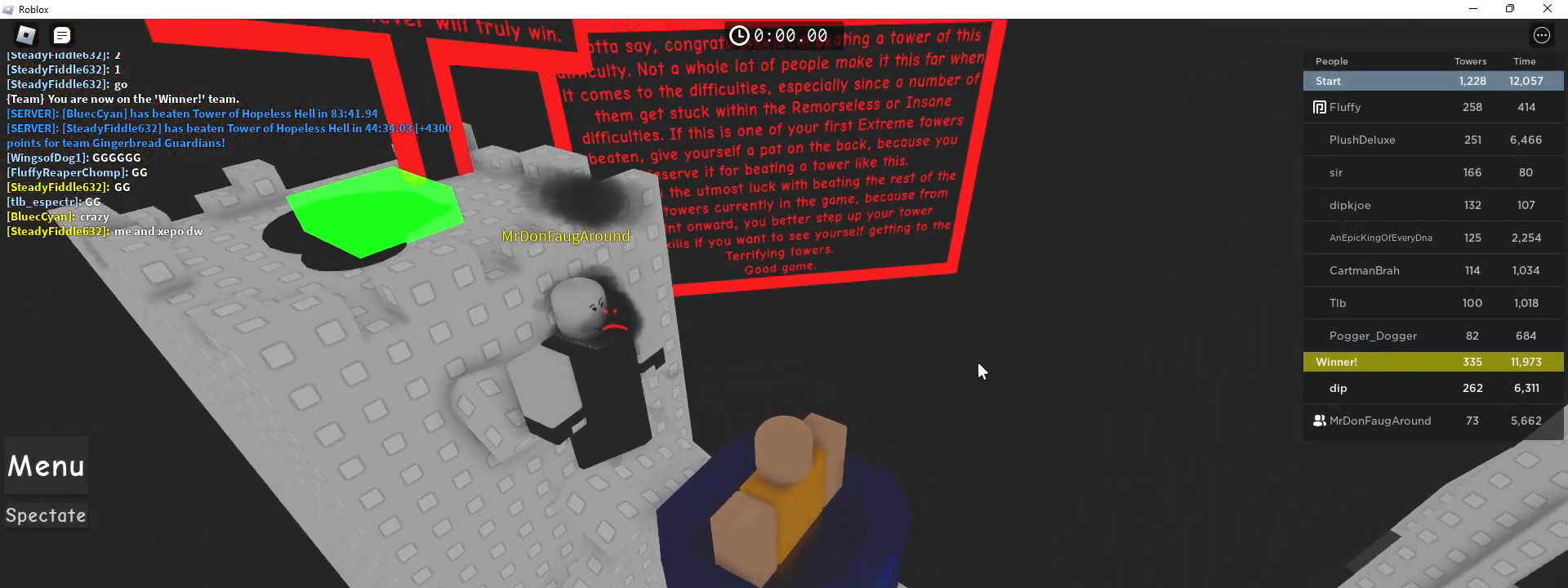
{"keys": [], "mouse": ["right"], "events": []}
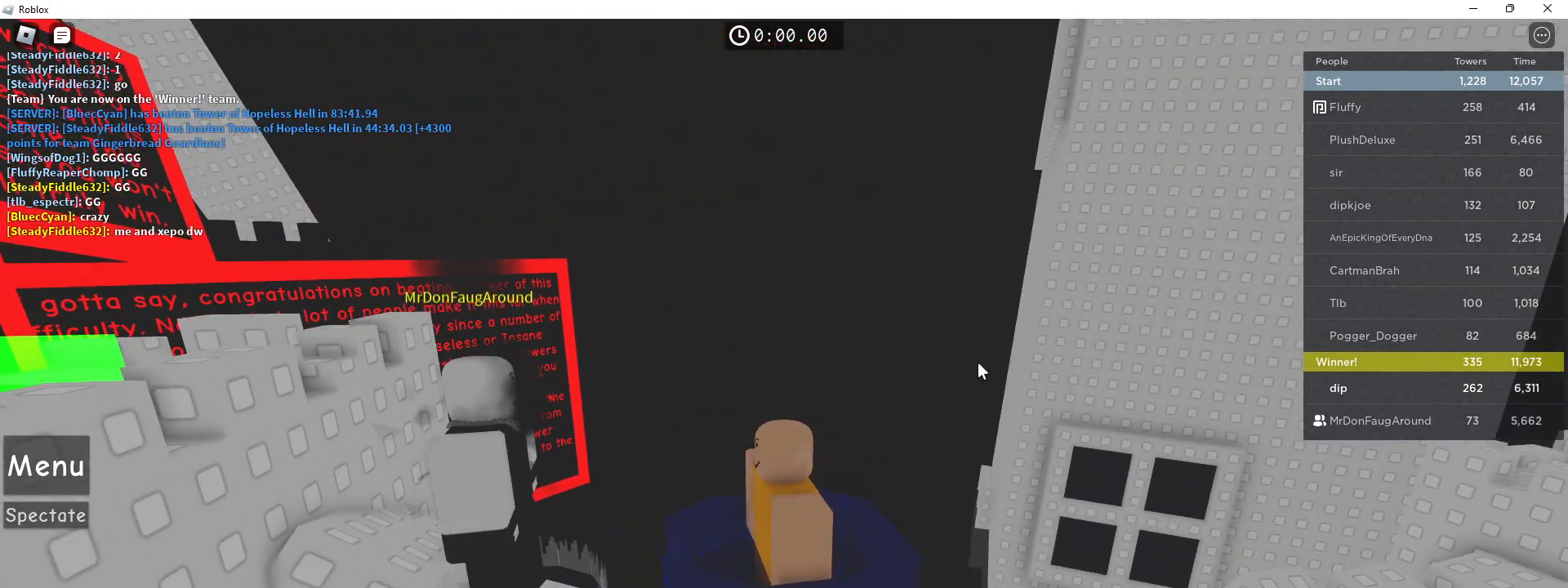
{"keys": [], "mouse": ["right"], "events": []}
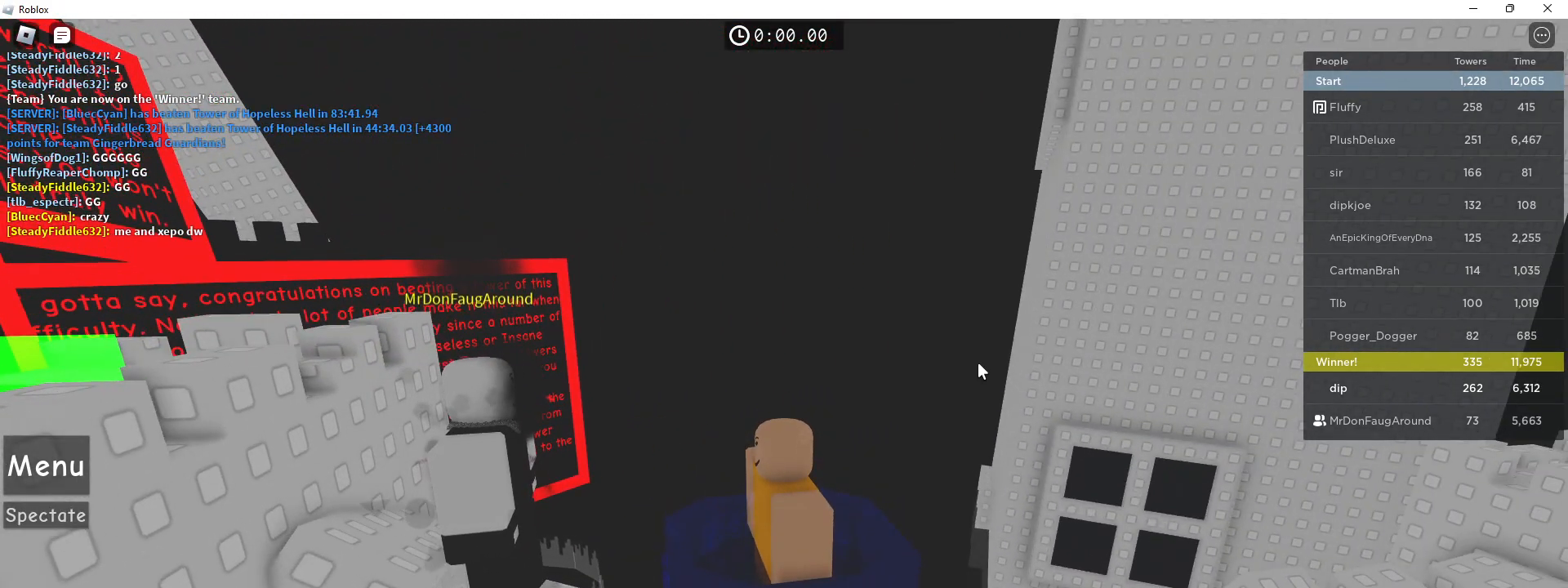
{"keys": [], "mouse": ["right"], "events": []}
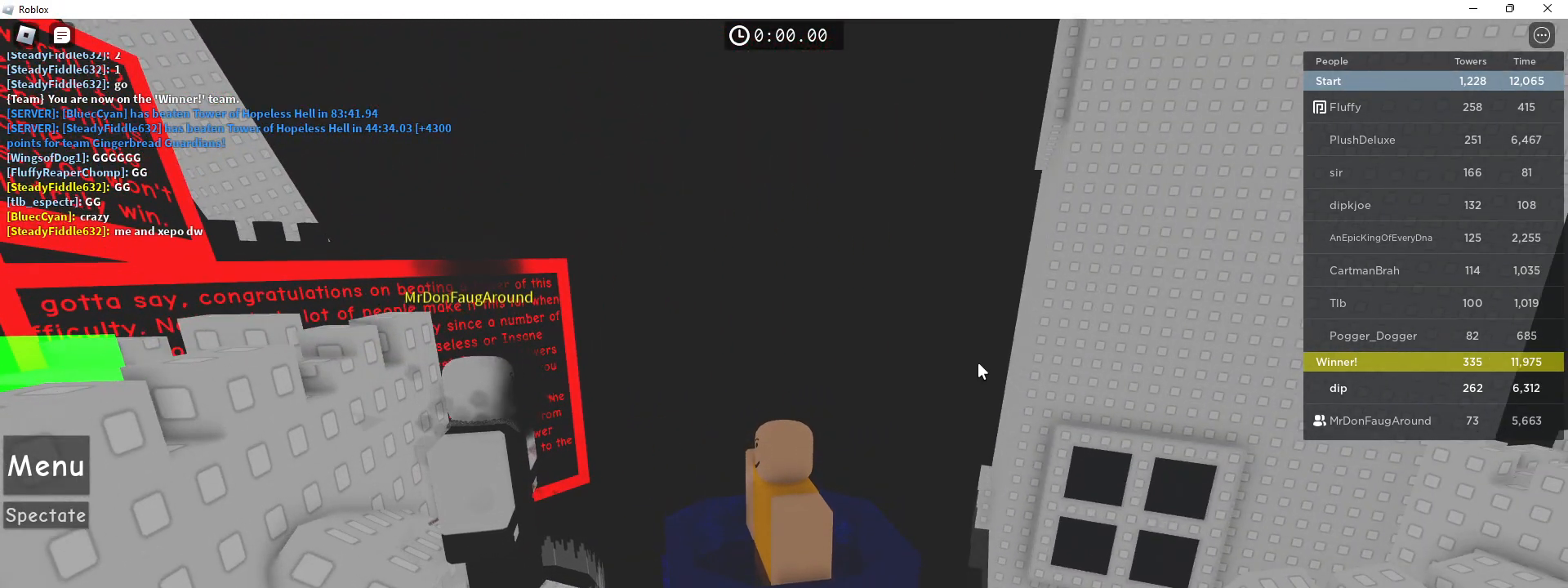
{"keys": [], "mouse": ["right"], "events": []}
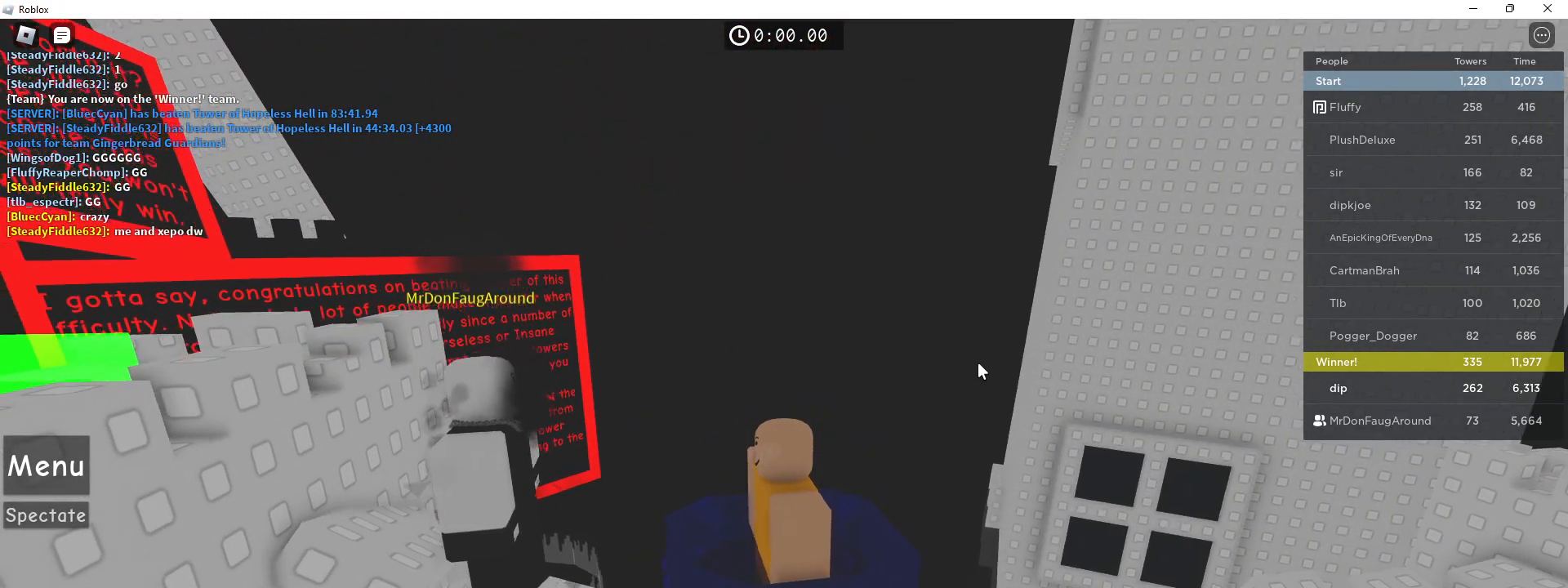
{"keys": [], "mouse": ["right"], "events": []}
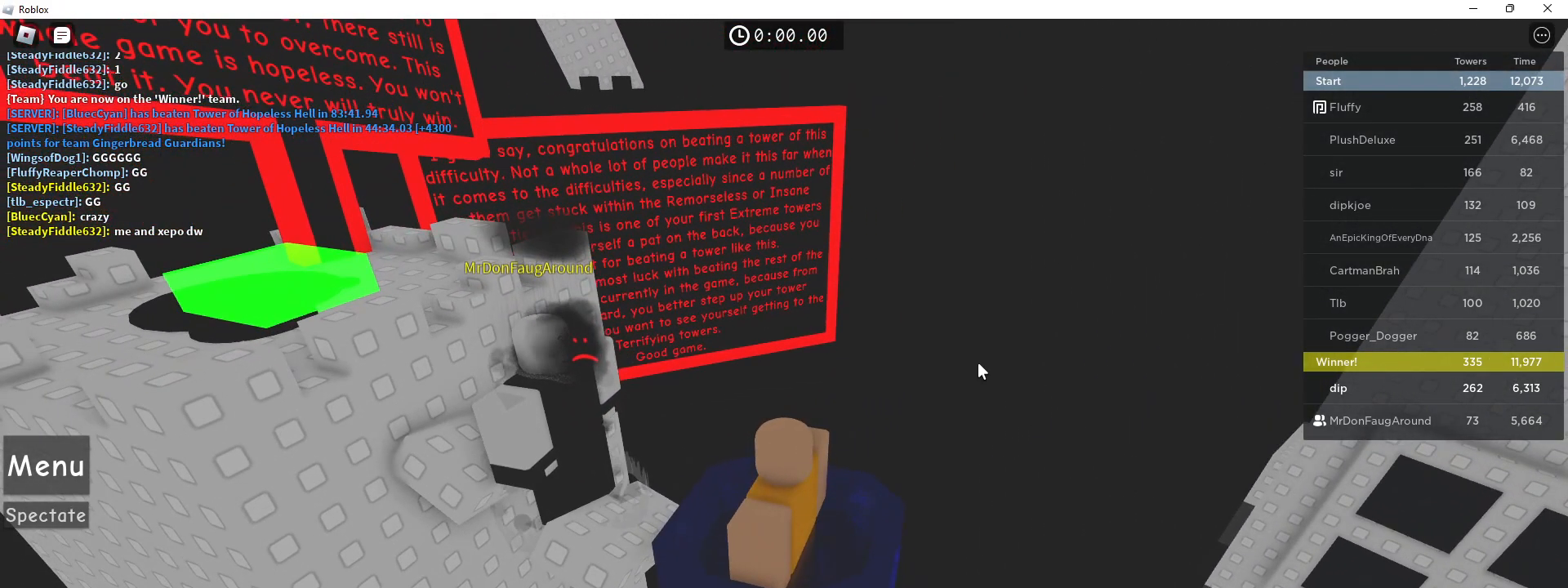
{"keys": [], "mouse": ["right"], "events": []}
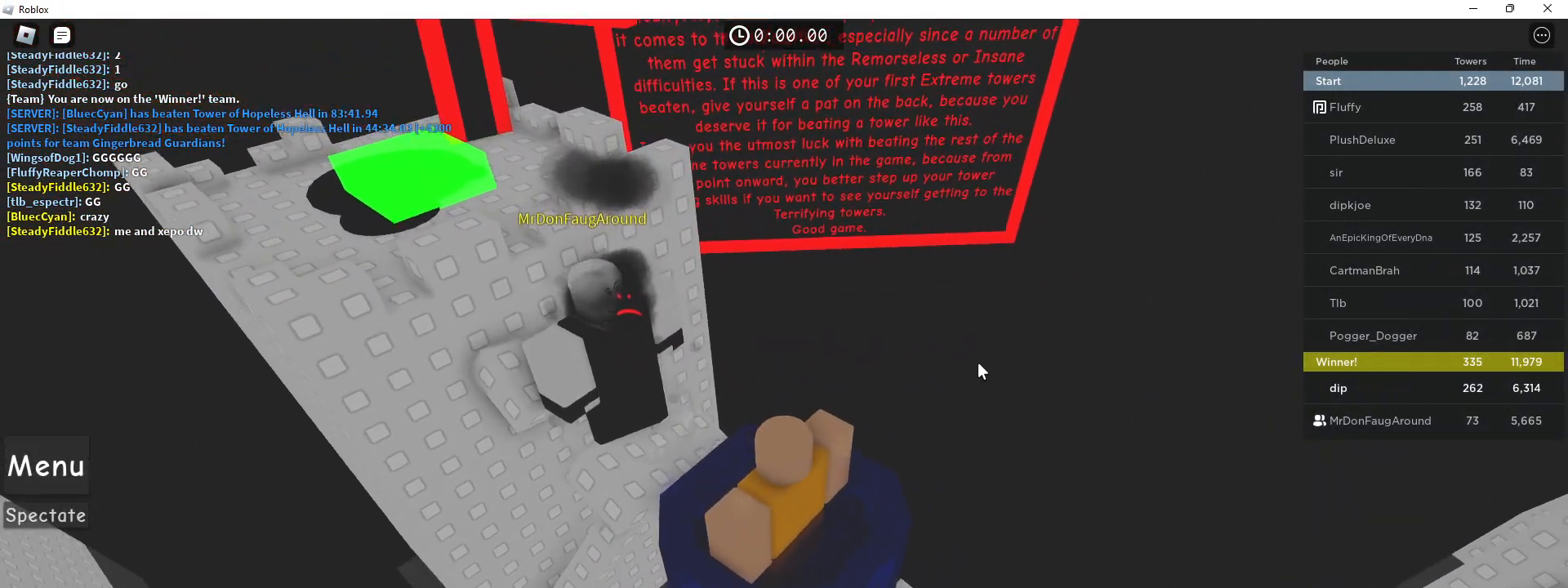
{"keys": ["d", "shift", "space"], "mouse": ["right"], "events": [[250, "mouse_wheel", "down"], [267, "d", "down"], [400, "mouse_wheel", "up"], [433, "shift", "down"], [433, "space", "down"]]}
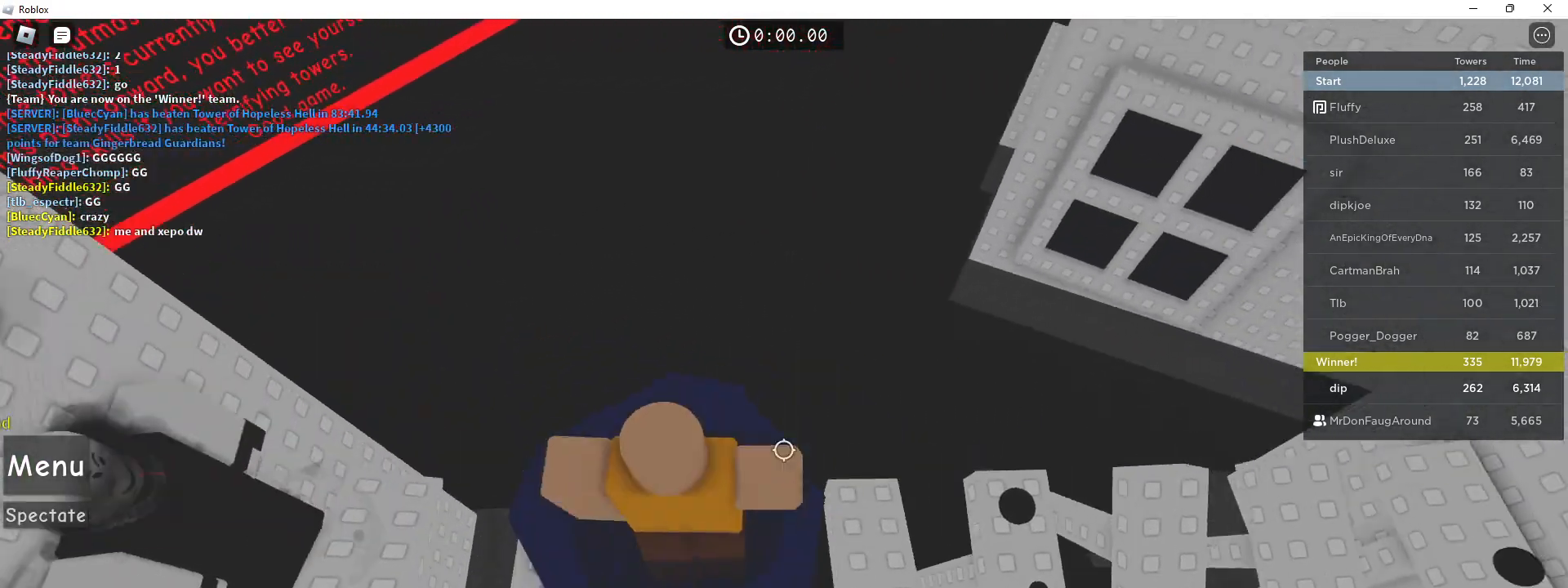
{"keys": [], "mouse": ["right"], "events": [[50, "shift", "up"], [133, "space", "up"], [283, "d", "up"], [300, "mouse_wheel", "down"], [450, "mouse_wheel", "up"]]}
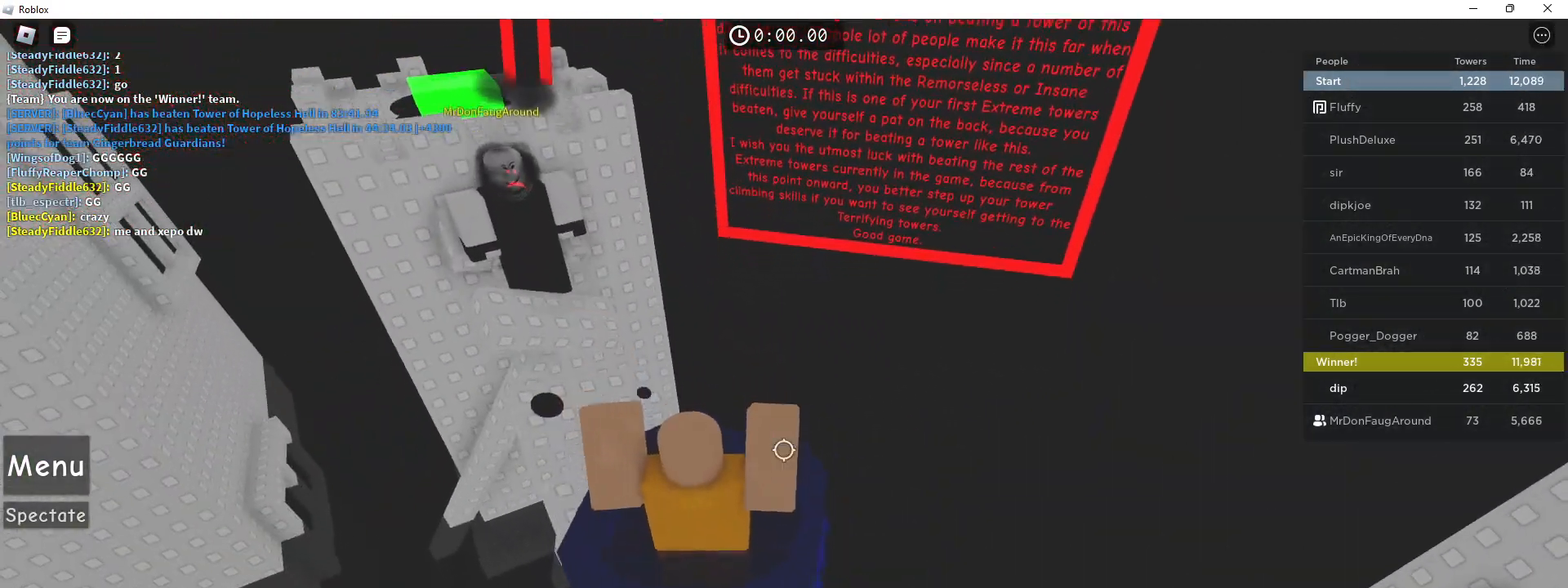
{"keys": [], "mouse": [], "events": [[50, "mouse_right", "up"], [50, "shift", "down"], [233, "shift", "up"]]}
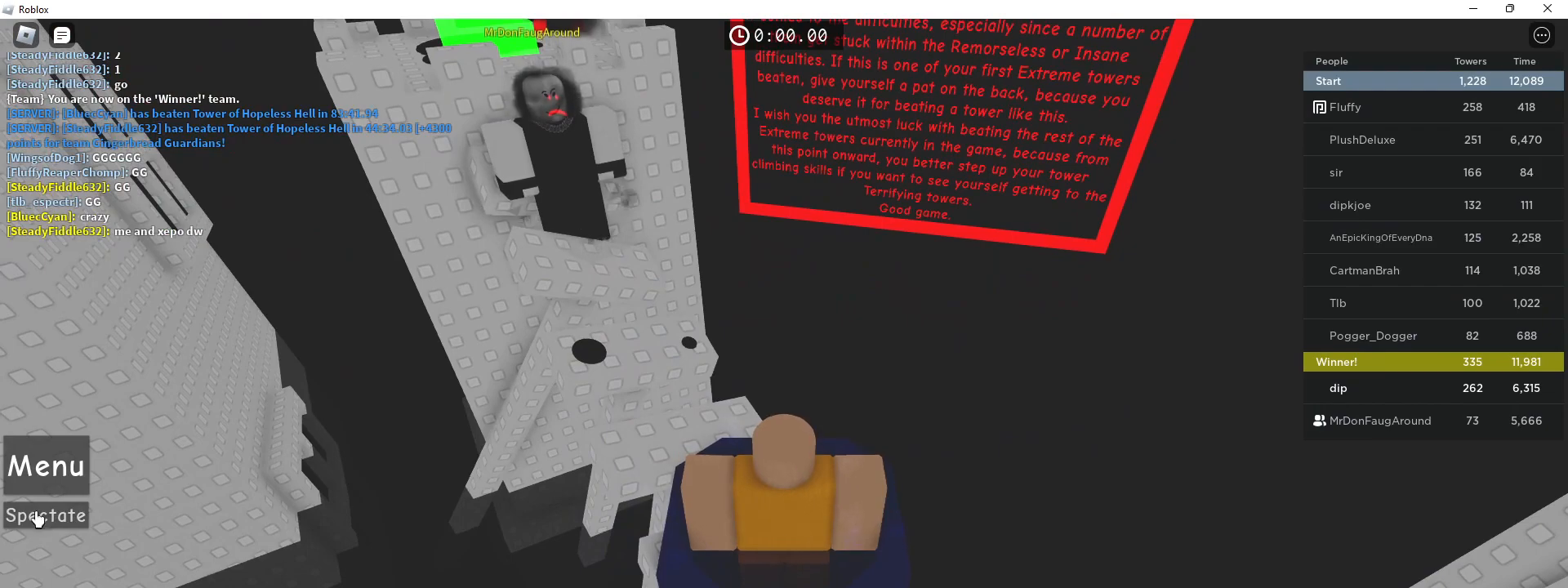
{"keys": [], "mouse": [], "events": [[100, "mouse_left", "down"], [150, "mouse_left", "up"]]}
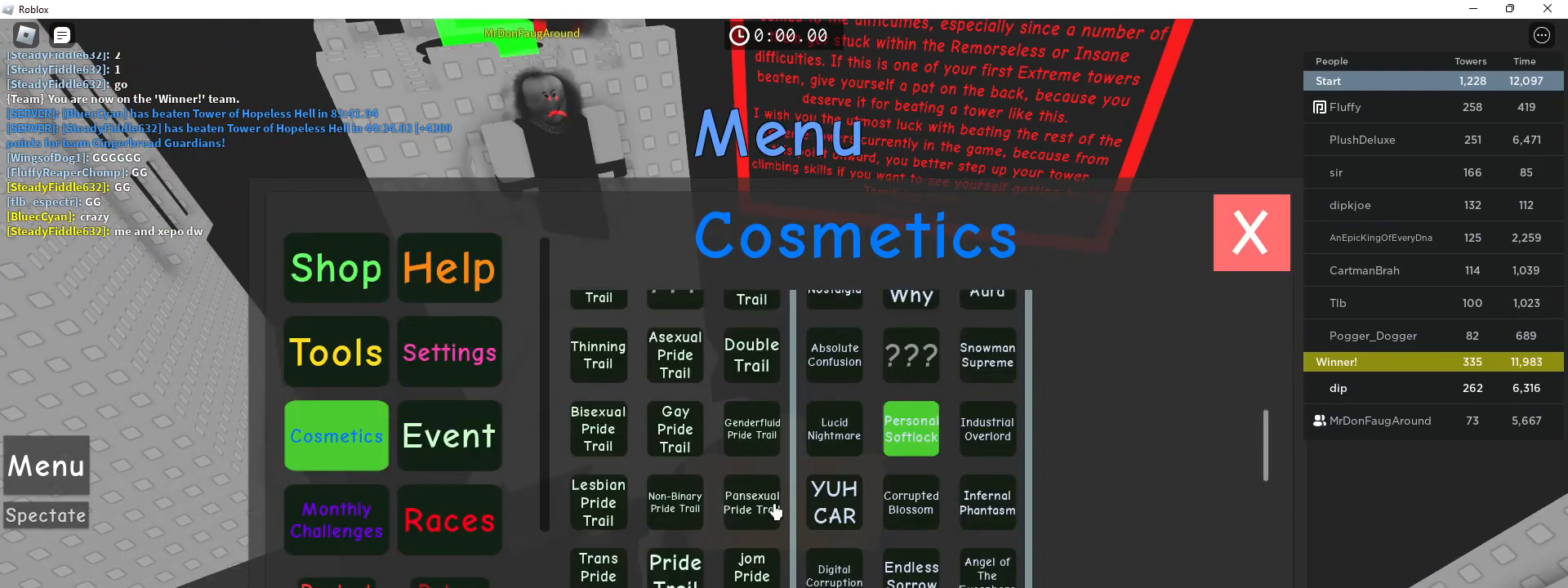
{"keys": [], "mouse": [], "events": []}
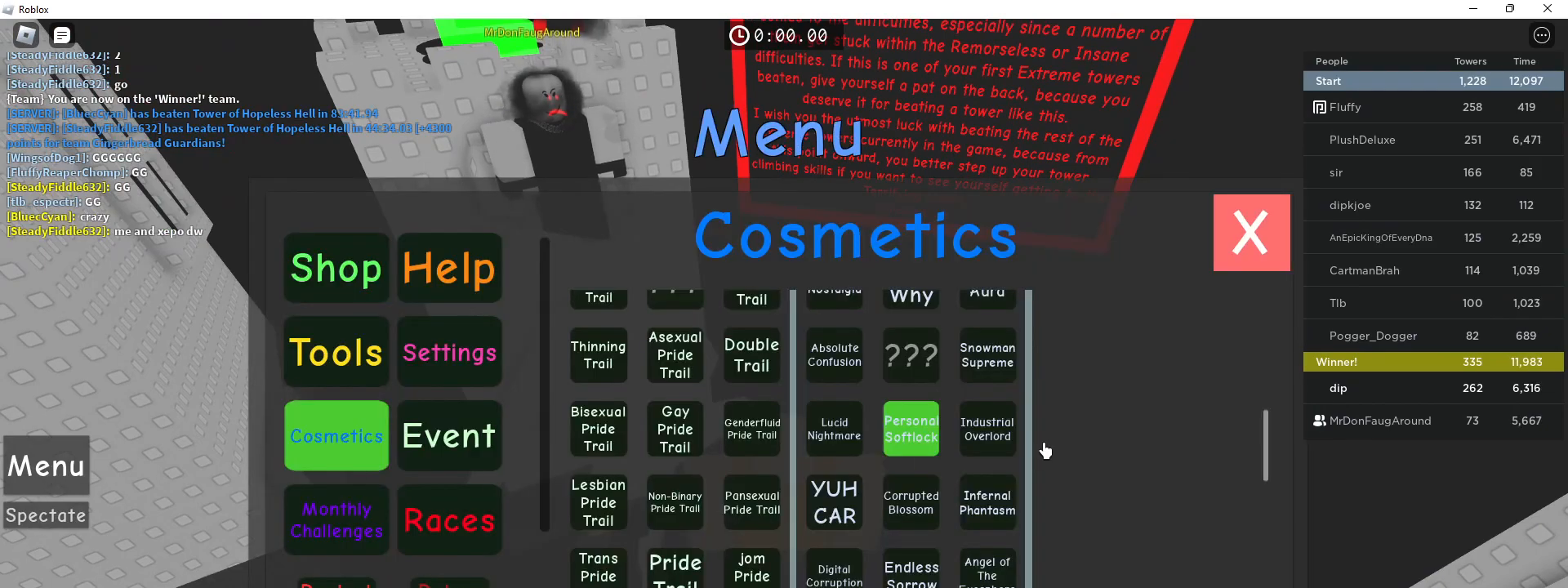
{"keys": [], "mouse": [], "events": [[167, "mouse_left", "down"], [233, "mouse_left", "up"]]}
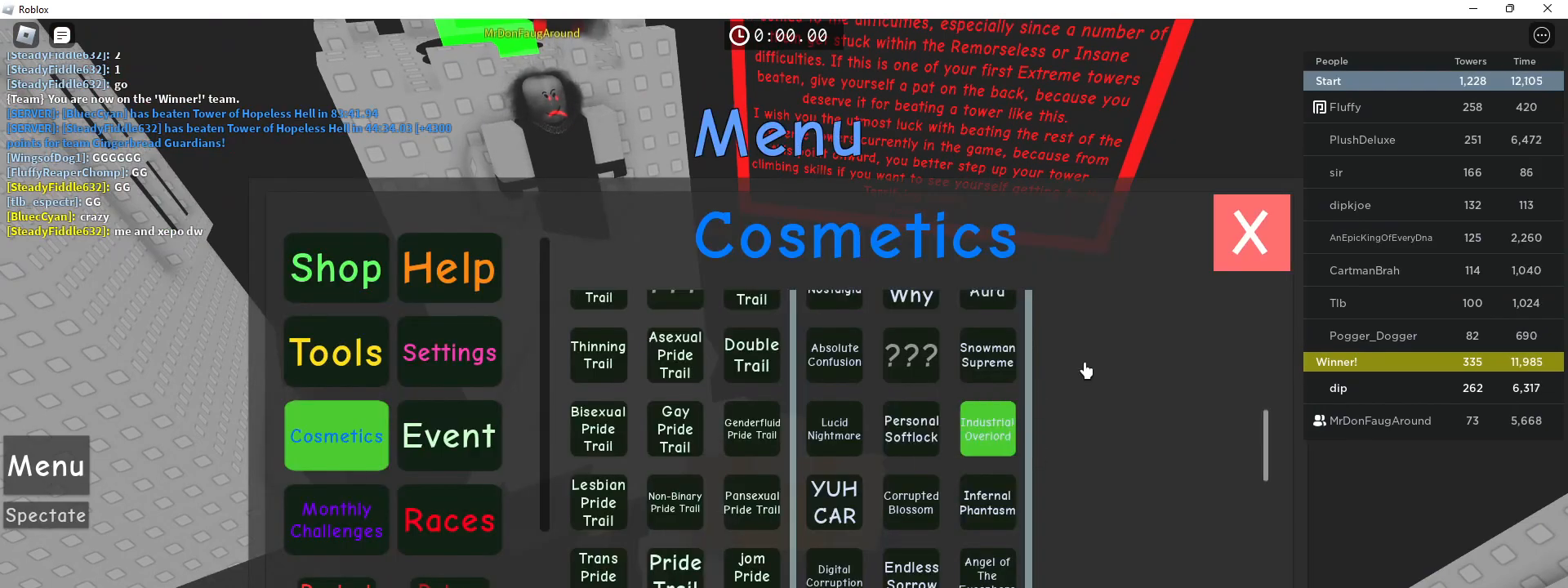
{"keys": [], "mouse": [], "events": [[300, "mouse_left", "down"], [350, "mouse_left", "up"]]}
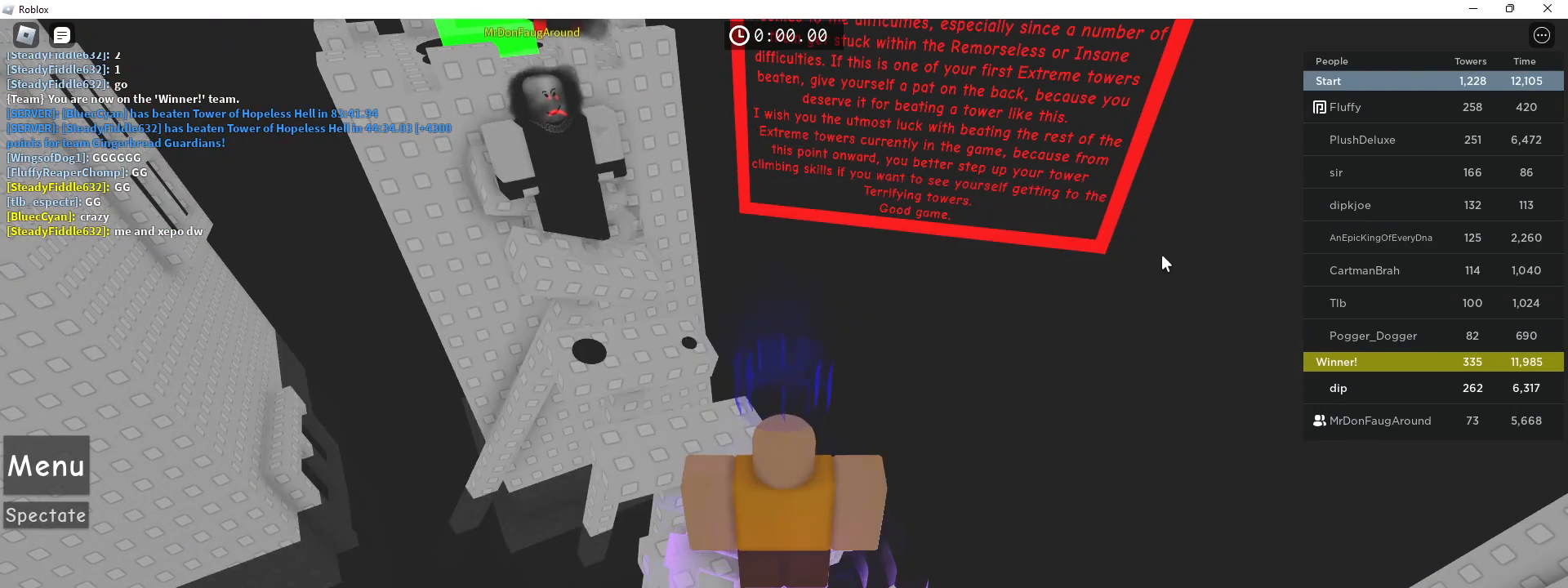
{"keys": ["w"], "mouse": ["wheel", "right"], "events": [[33, "mouse_right", "down"], [150, "w", "down"], [300, "space", "down"], [400, "space", "up"], [417, "mouse_wheel", "down"]]}
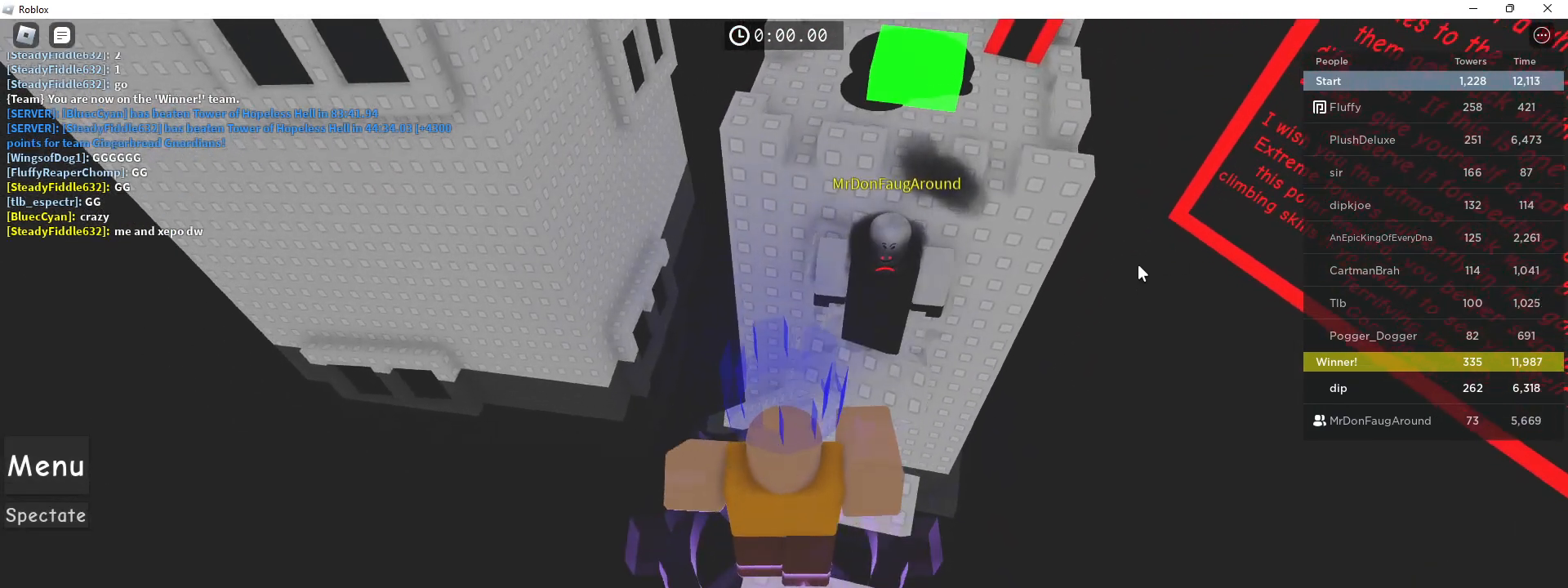
{"keys": [], "mouse": ["right"], "events": [[50, "mouse_wheel", "up"], [67, "d", "down"], [217, "mouse_wheel", "down"], [250, "w", "up"], [267, "d", "up"], [283, "mouse_wheel", "up"]]}
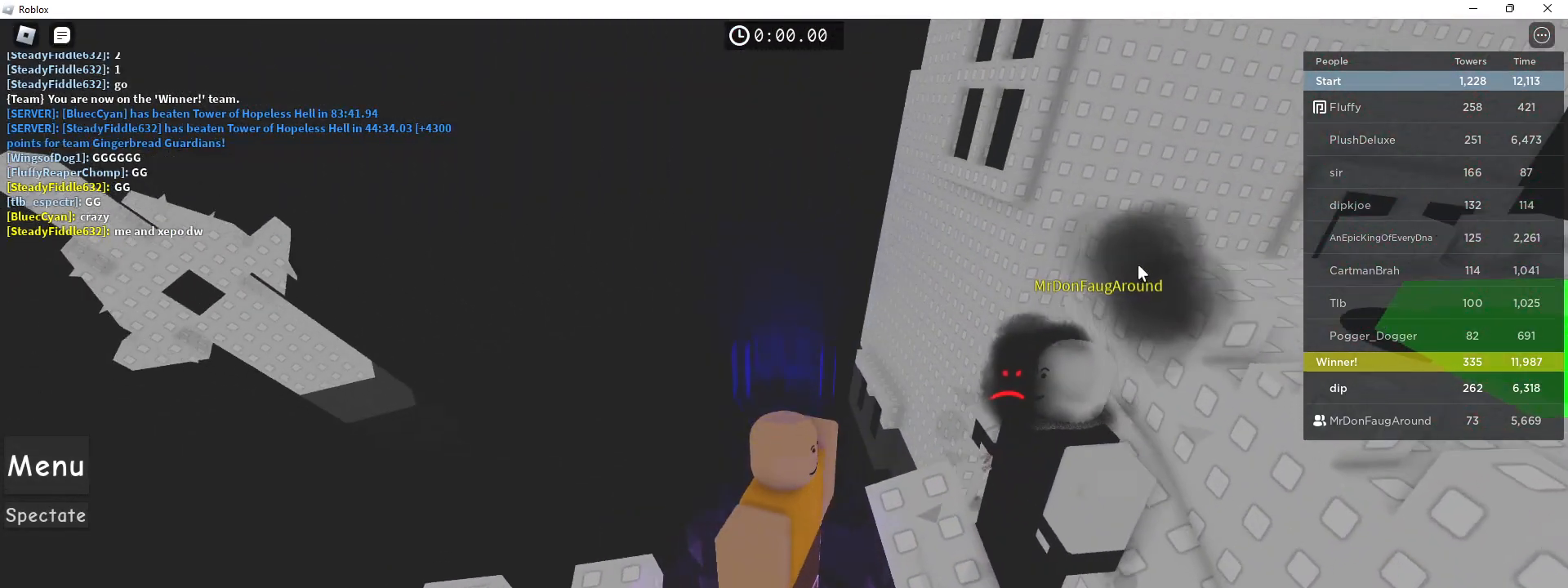
{"keys": [], "mouse": [], "events": [[117, "mouse_right", "up"]]}
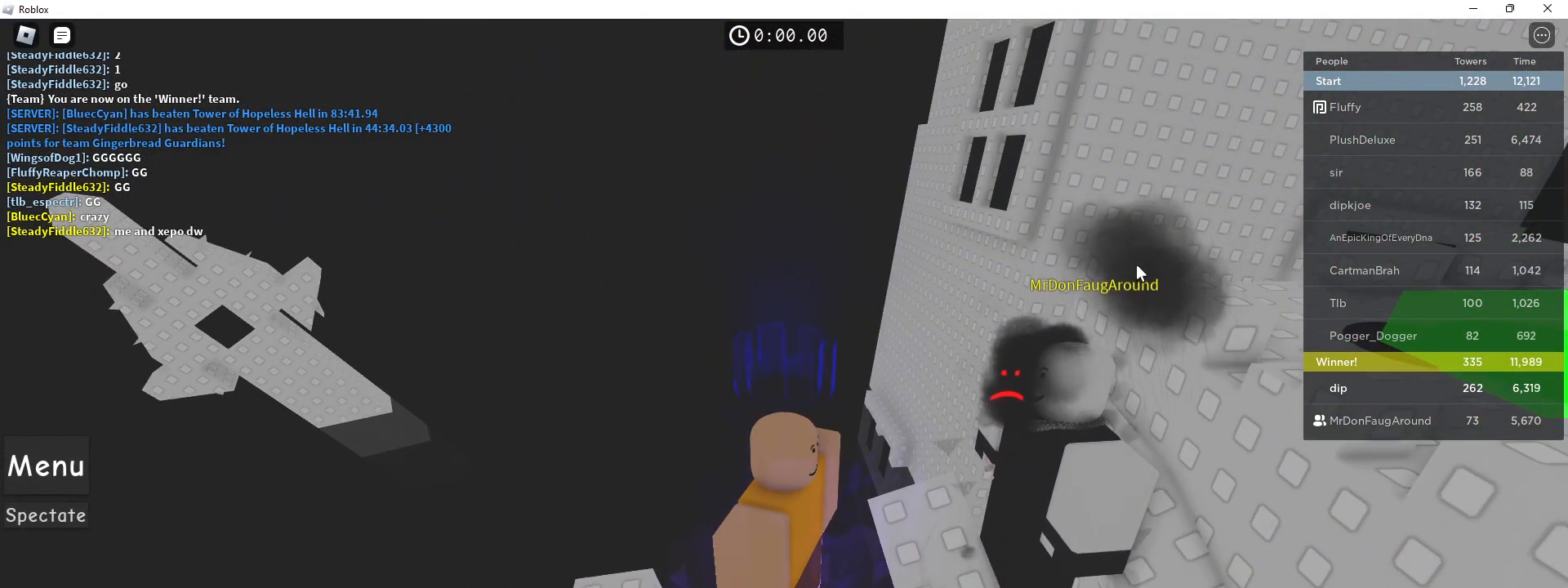
{"keys": [], "mouse": [], "events": []}
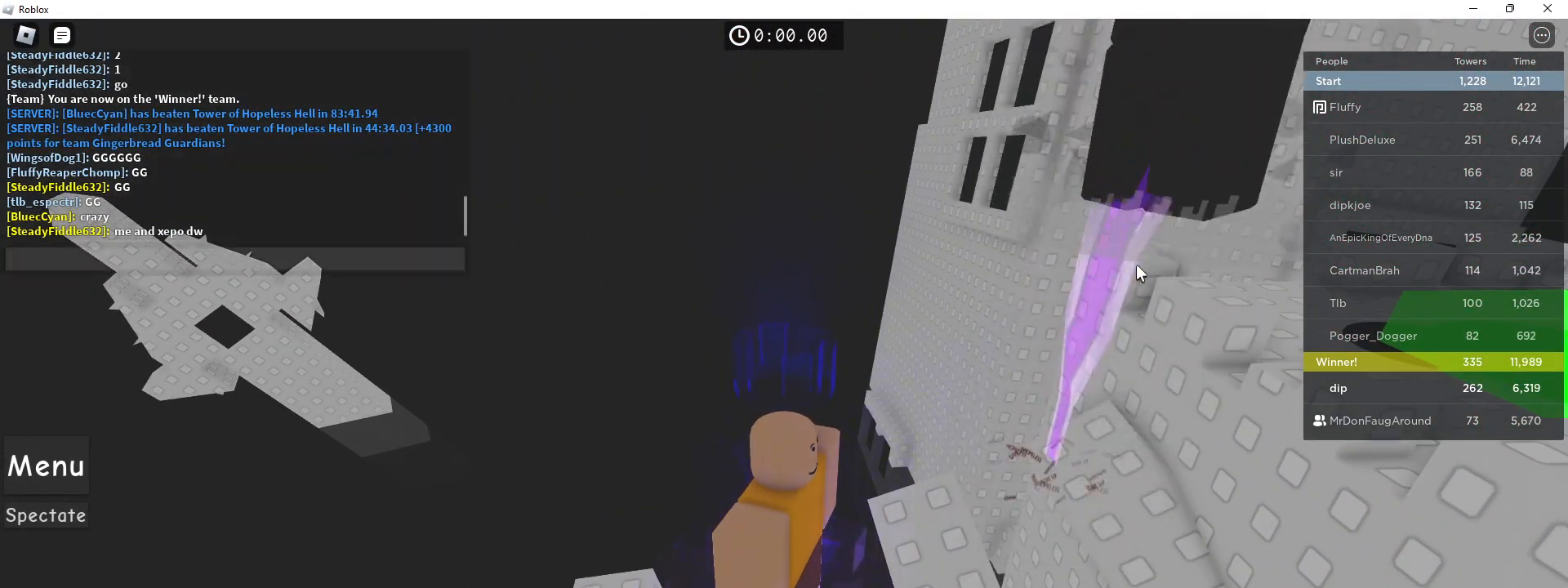
{"keys": [], "mouse": [], "events": []}
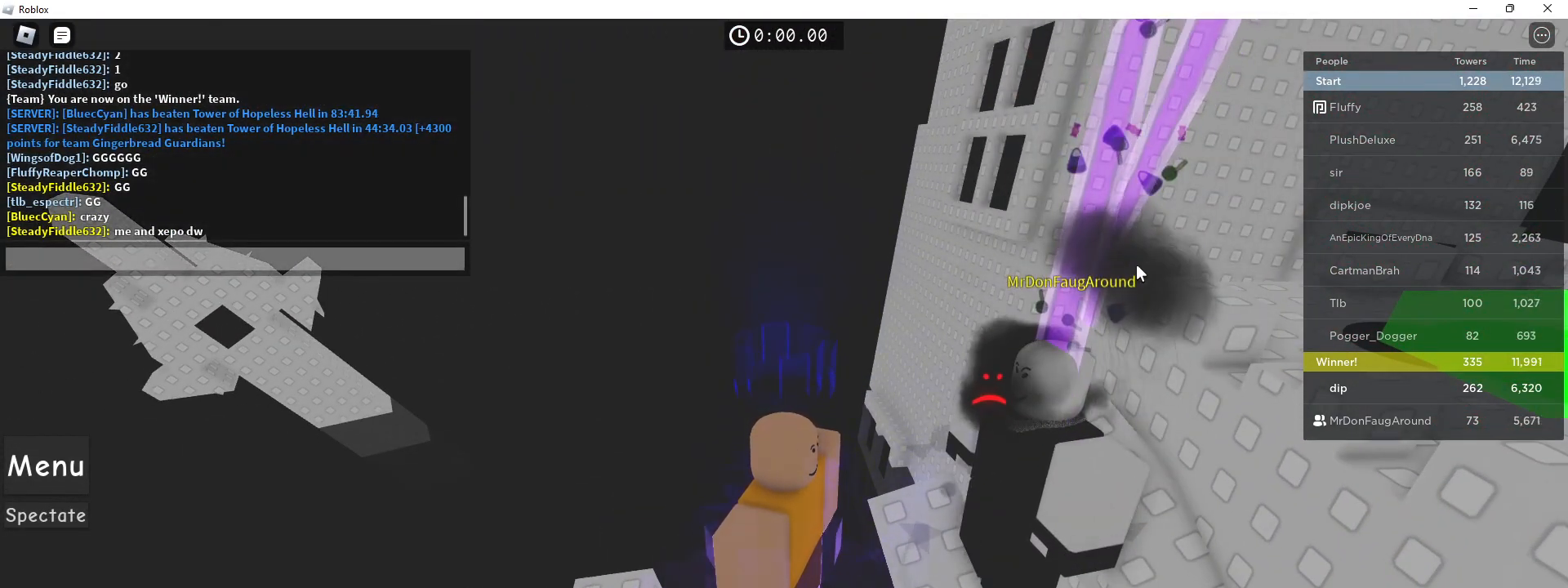
{"keys": ["d"], "mouse": [], "events": [[500, "d", "down"]]}
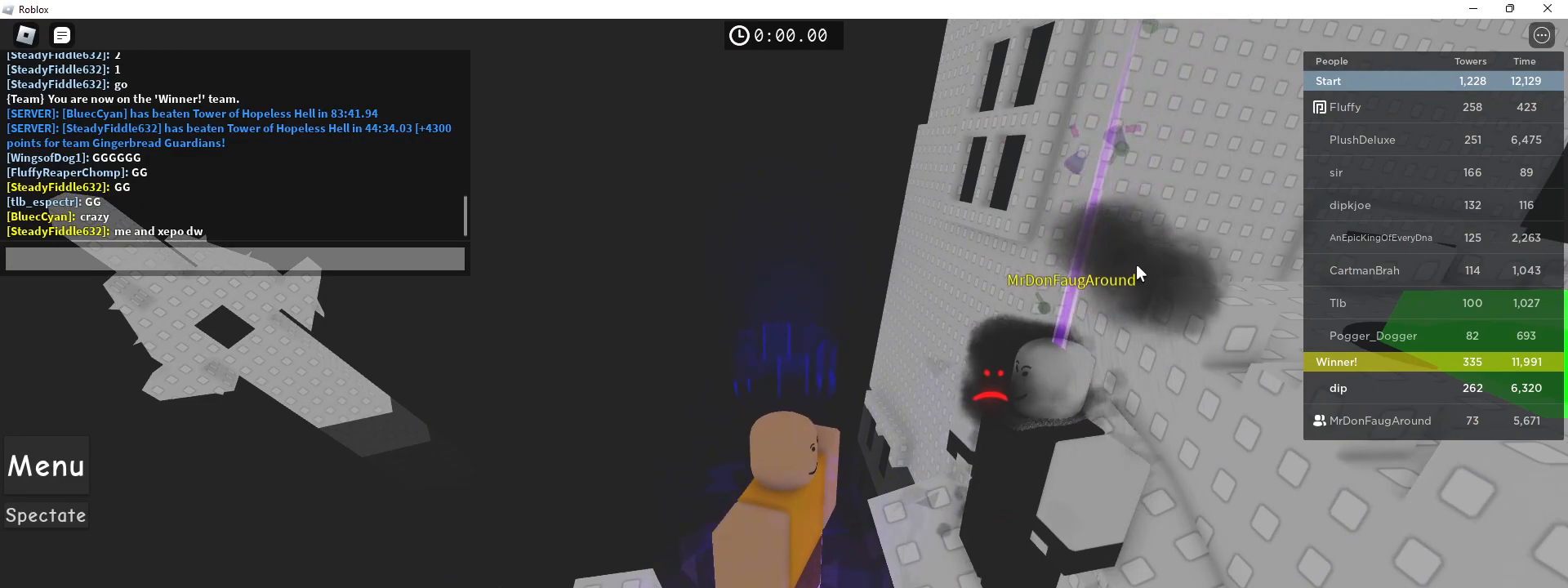
{"keys": [], "mouse": [], "events": [[50, "d", "up"], [150, "d", "down"], [250, "d", "up"], [267, "space", "down"], [417, "space", "up"]]}
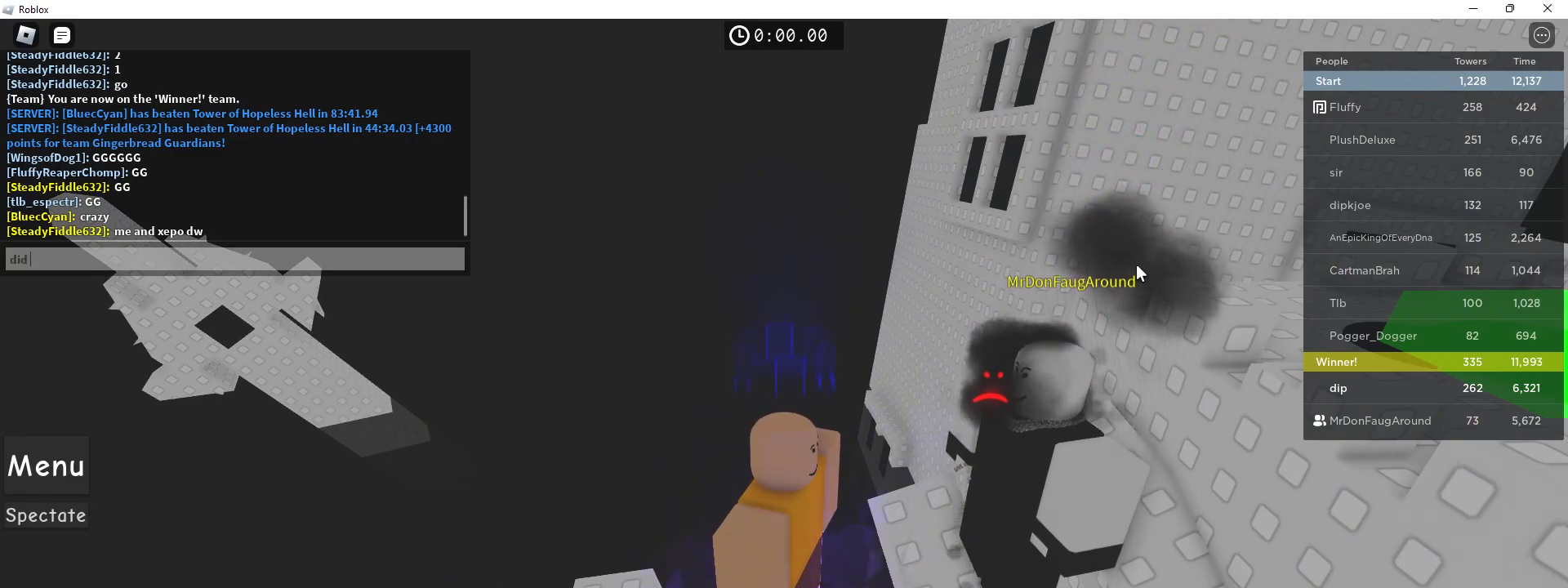
{"keys": [], "mouse": [], "events": []}
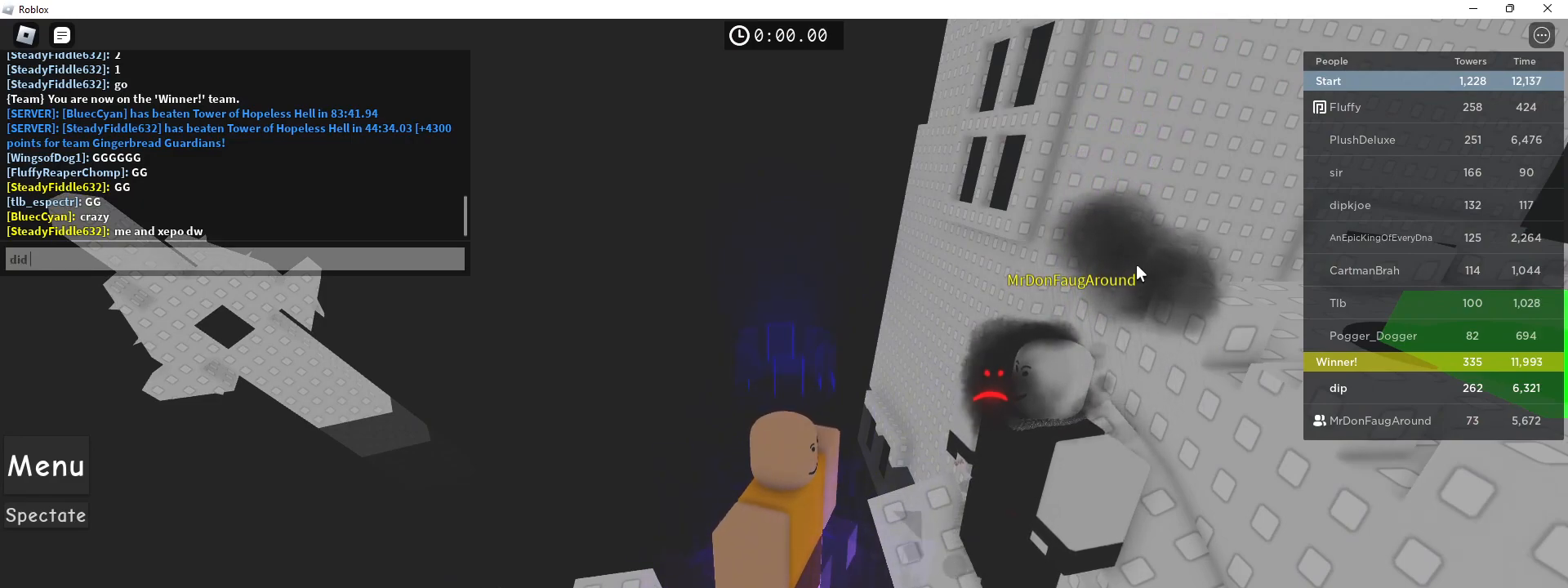
{"keys": [], "mouse": [], "events": []}
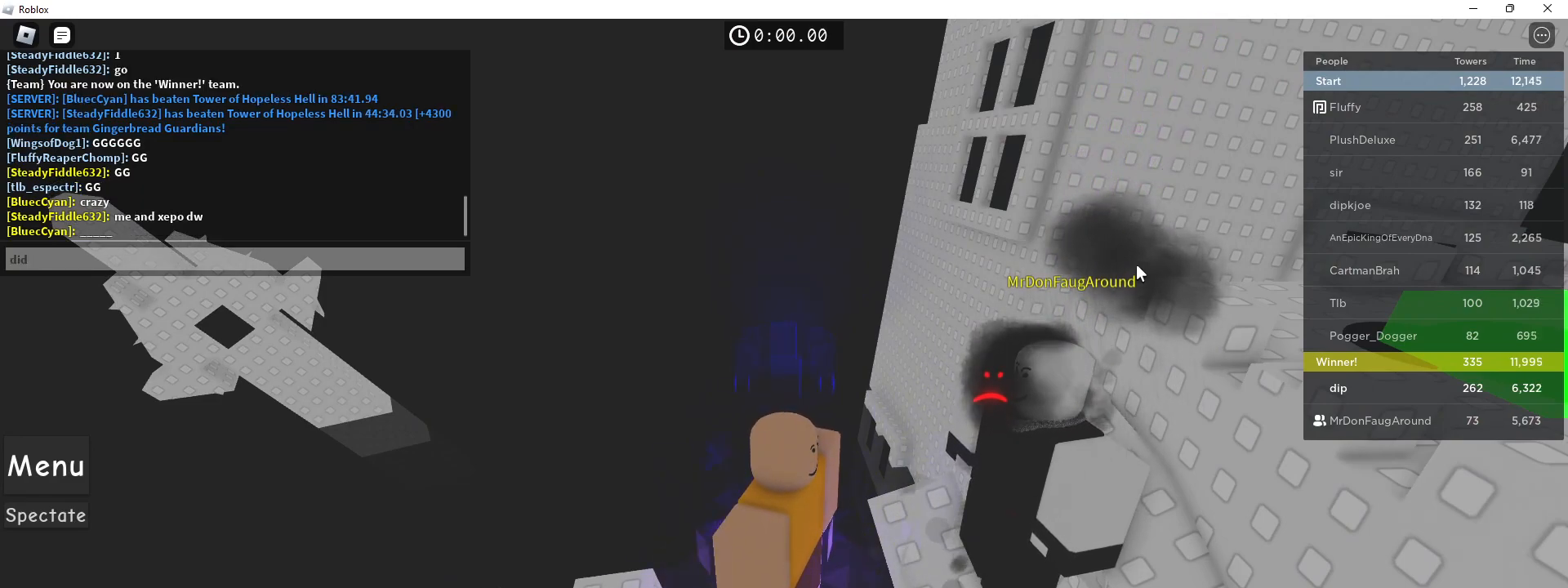
{"keys": [], "mouse": [], "events": []}
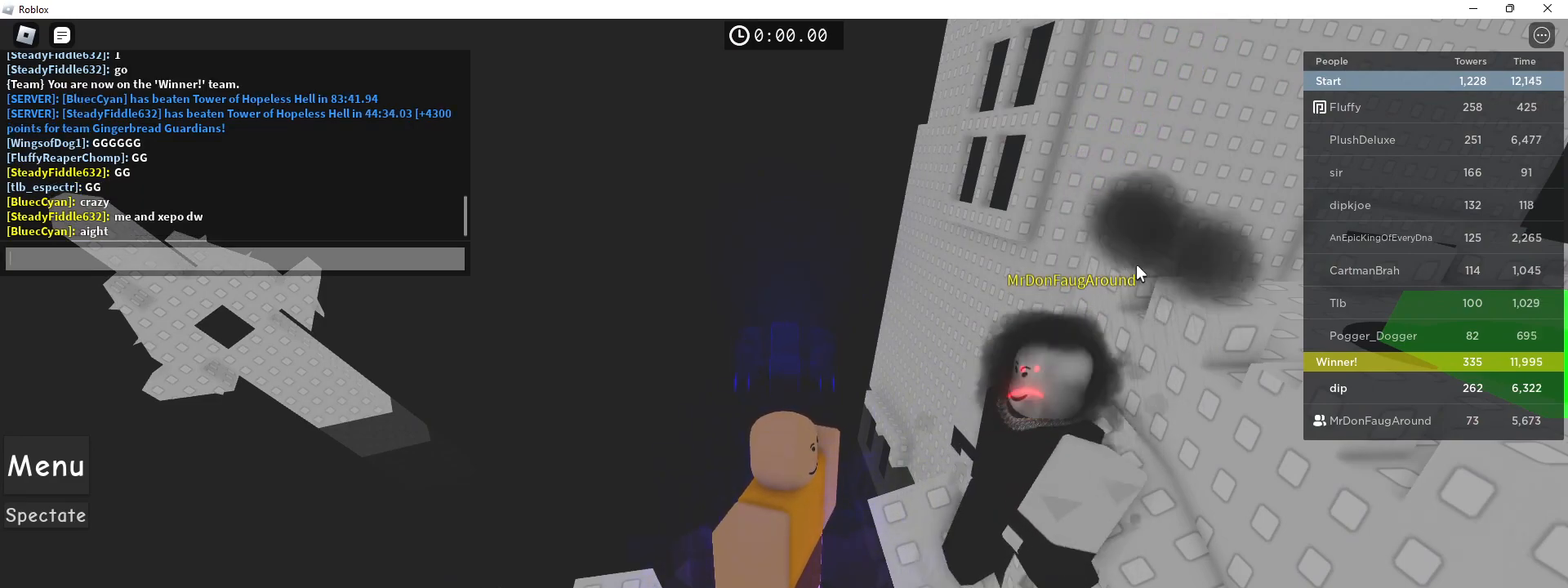
{"keys": ["space"], "mouse": [], "events": [[183, "d", "down"], [250, "d", "up"], [333, "d", "down"], [433, "space", "down"], [467, "d", "up"]]}
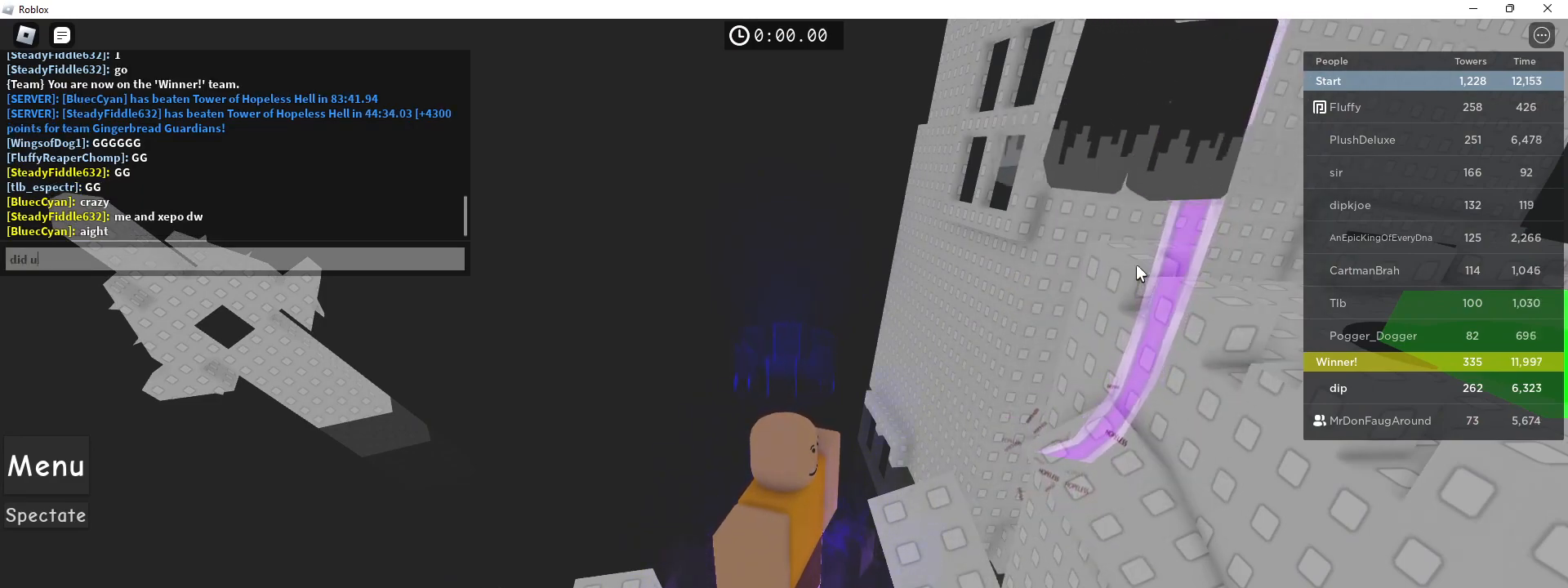
{"keys": [], "mouse": [], "events": [[100, "space", "up"], [117, "space", "down"], [217, "space", "up"]]}
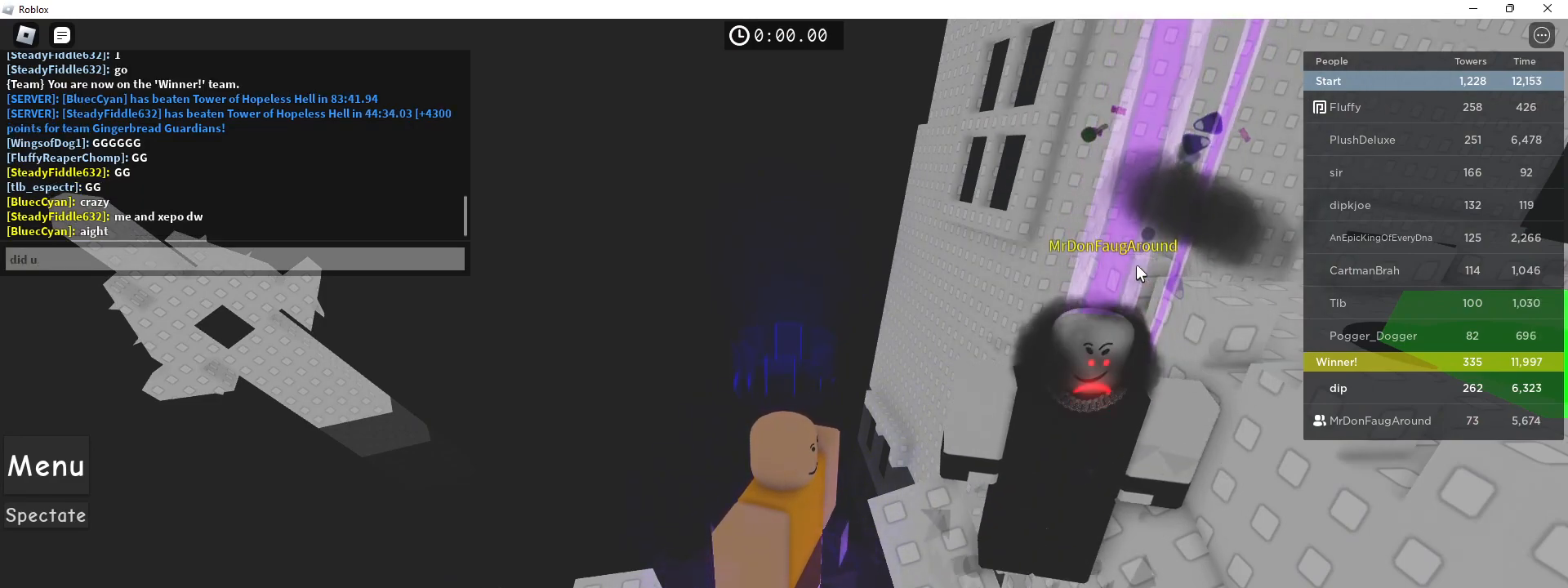
{"keys": [], "mouse": [], "events": []}